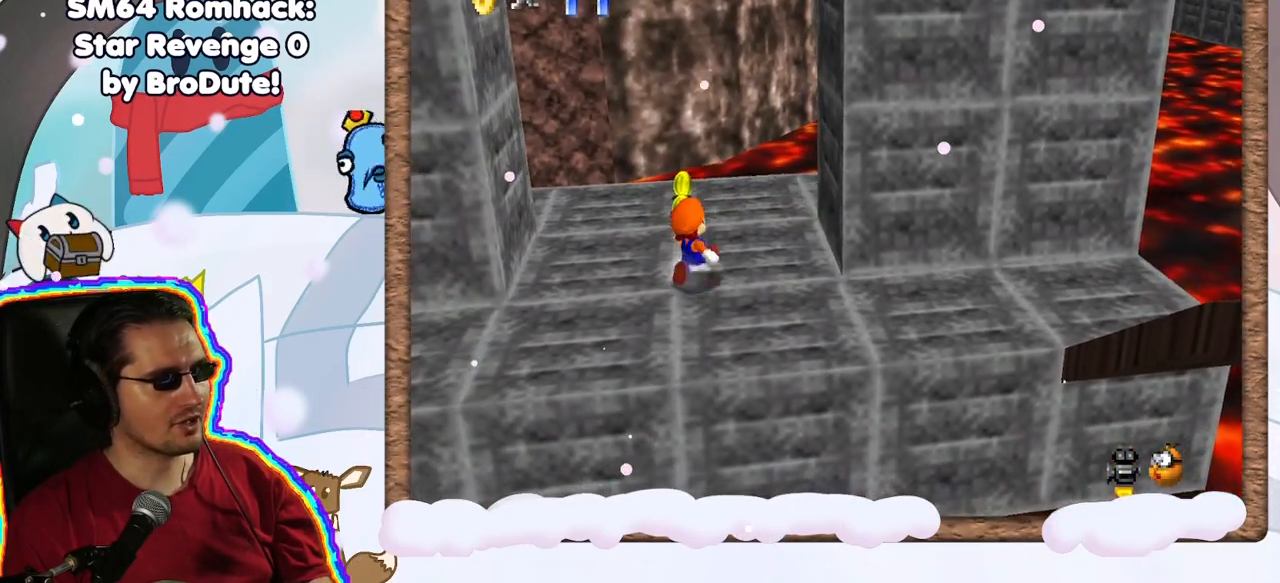
Gameplay with a controller (Nintendo layout); each line is a JSON object with the inputs held at the frame after it (dt_ms = milliseconds from this image to that frame). "events" lists button and stick changes between this image and that frame as [ms after this image, input, new state], when the widget could be followed in between. Not read: L3 R3.
{"dt_ms": 500, "buttons": [], "left_stick": "up-left", "events": [[167, "C_LEFT", "down"], [200, "left_stick", "up-left"], [300, "C_LEFT", "up"], [383, "C_LEFT", "down"], [483, "C_LEFT", "up"]]}
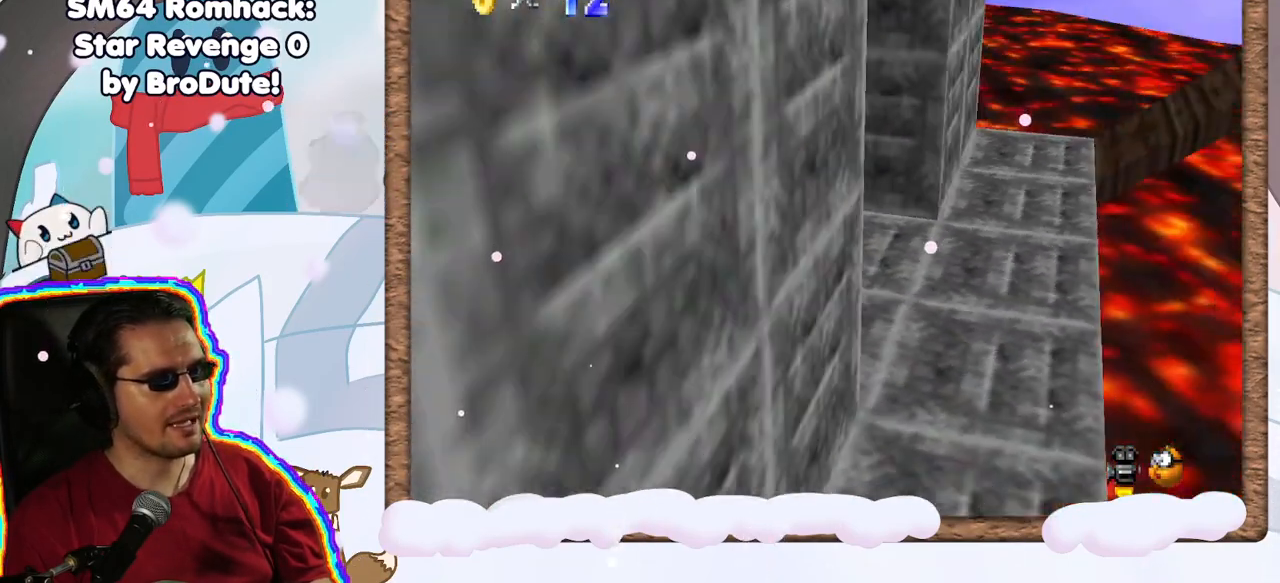
{"dt_ms": 500, "buttons": [], "left_stick": "center", "events": [[83, "C_LEFT", "down"], [117, "DPAD_UP", "down"], [183, "DPAD_UP", "up"], [217, "C_LEFT", "up"], [250, "left_stick", "center"], [383, "B", "down"], [483, "B", "up"]]}
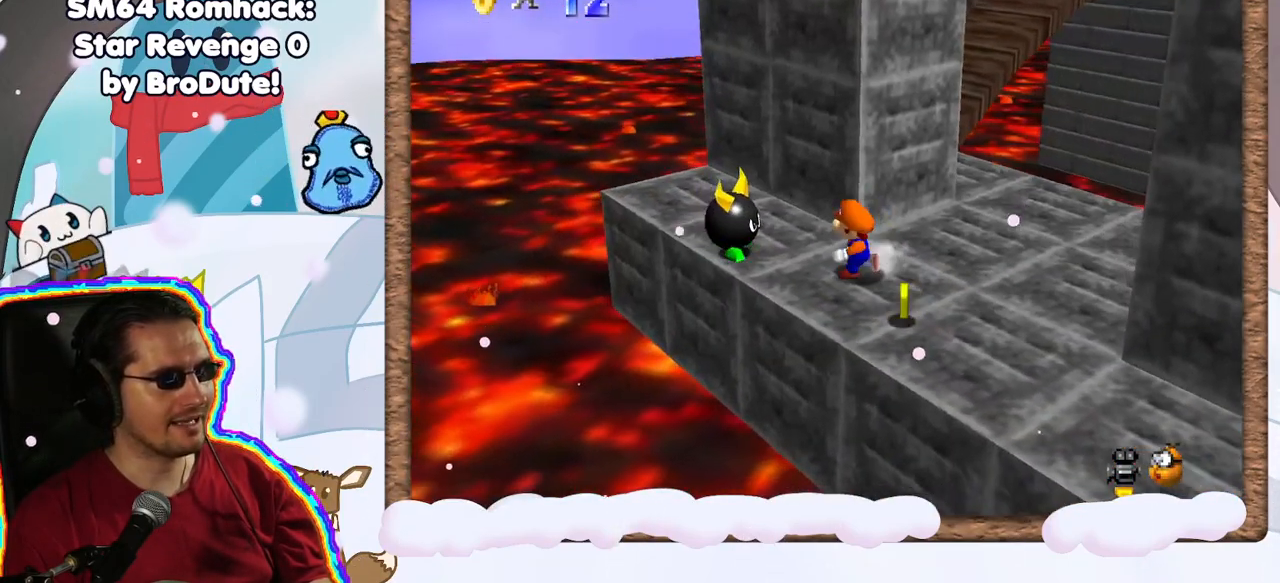
{"dt_ms": 500, "buttons": [], "left_stick": "center", "events": [[67, "left_stick", "left"], [167, "left_stick", "center"], [250, "B", "down"], [400, "B", "up"]]}
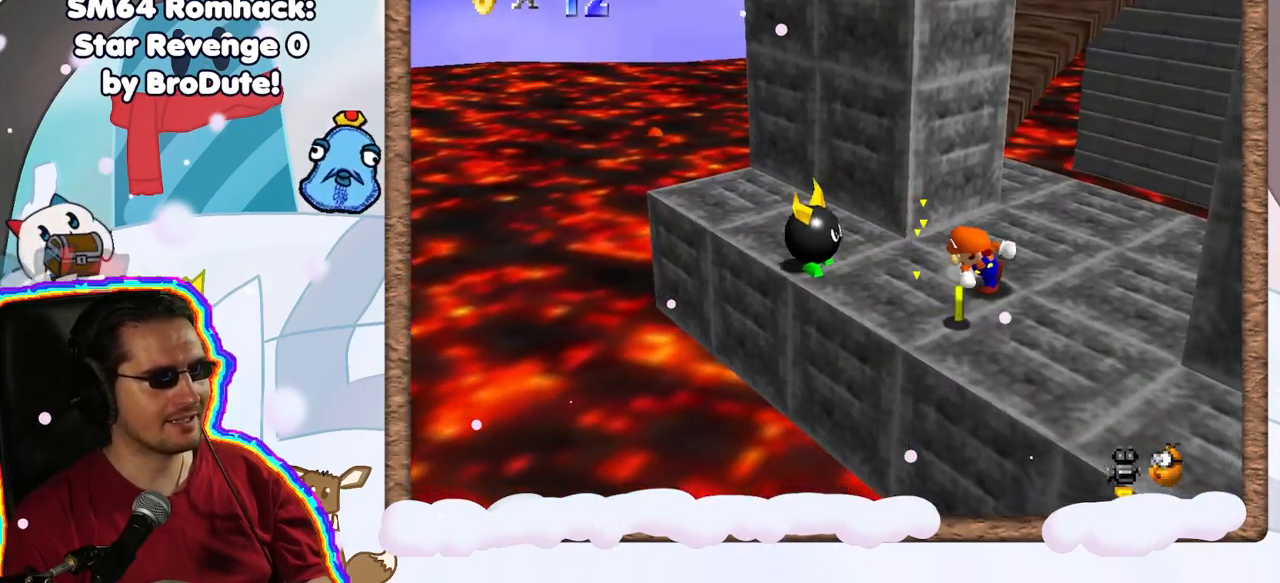
{"dt_ms": 500, "buttons": [], "left_stick": "left", "events": [[300, "left_stick", "left"]]}
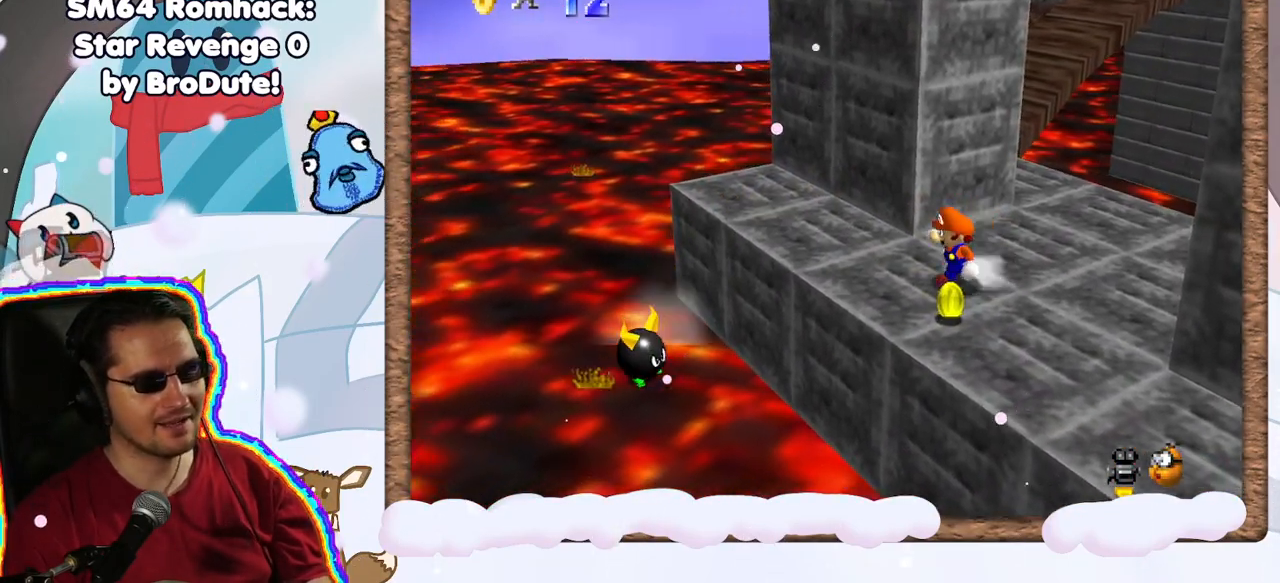
{"dt_ms": 500, "buttons": [], "left_stick": "center", "events": [[67, "left_stick", "down"], [217, "left_stick", "center"]]}
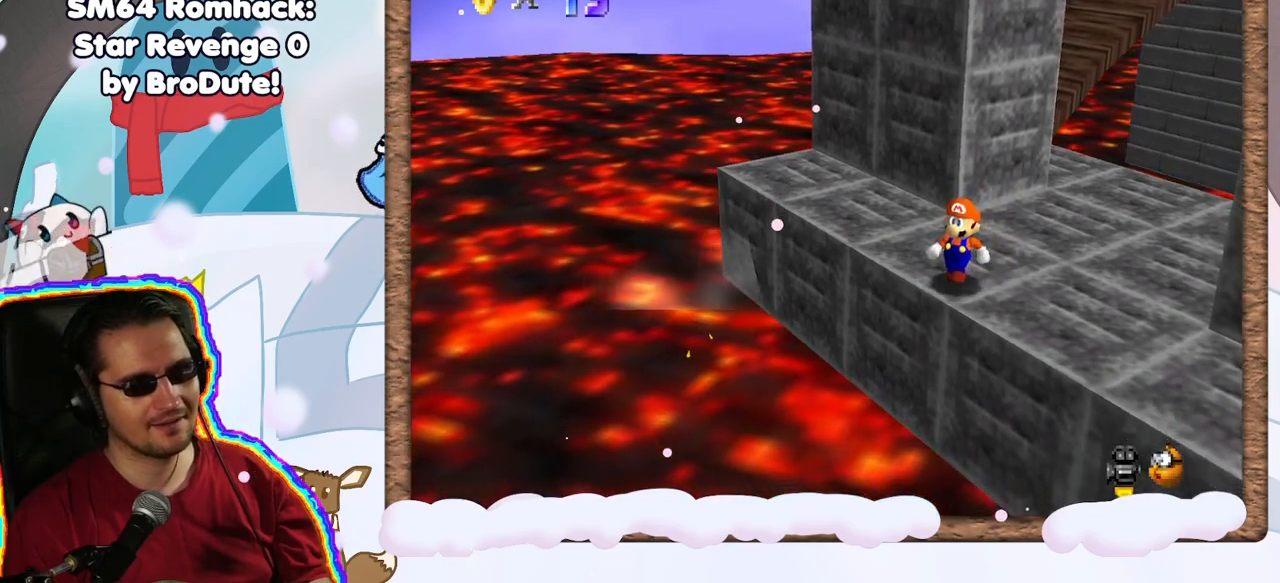
{"dt_ms": 1000, "buttons": [], "left_stick": "up", "events": [[850, "left_stick", "up"]]}
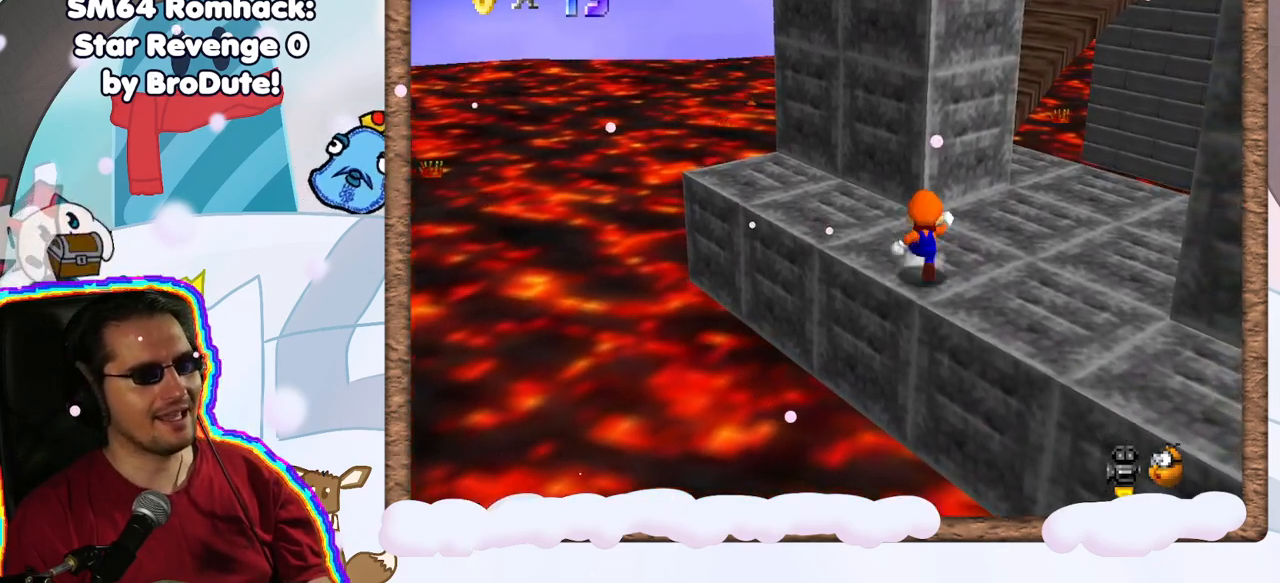
{"dt_ms": 500, "buttons": [], "left_stick": "center", "events": [[183, "left_stick", "center"], [333, "left_stick", "up-left"], [483, "left_stick", "center"]]}
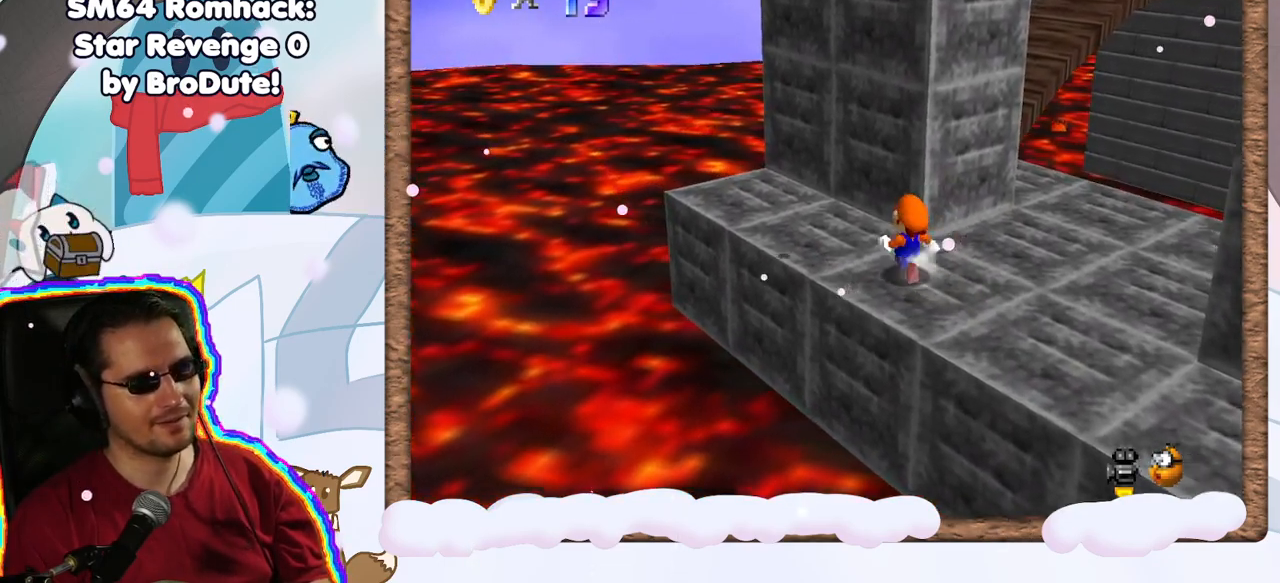
{"dt_ms": 500, "buttons": ["C_LEFT"], "left_stick": "center", "events": [[450, "C_LEFT", "down"]]}
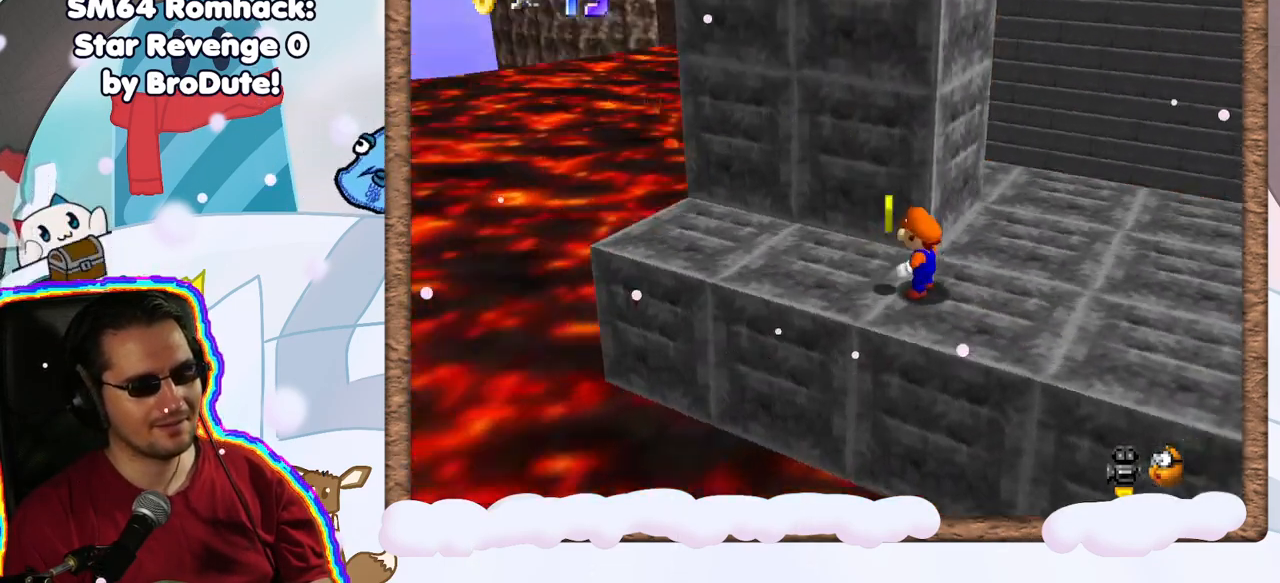
{"dt_ms": 500, "buttons": [], "left_stick": "up-right", "events": [[83, "C_LEFT", "up"], [83, "left_stick", "right"], [217, "C_LEFT", "down"], [333, "C_LEFT", "up"], [400, "C_LEFT", "down"], [483, "left_stick", "up-right"], [500, "C_LEFT", "up"]]}
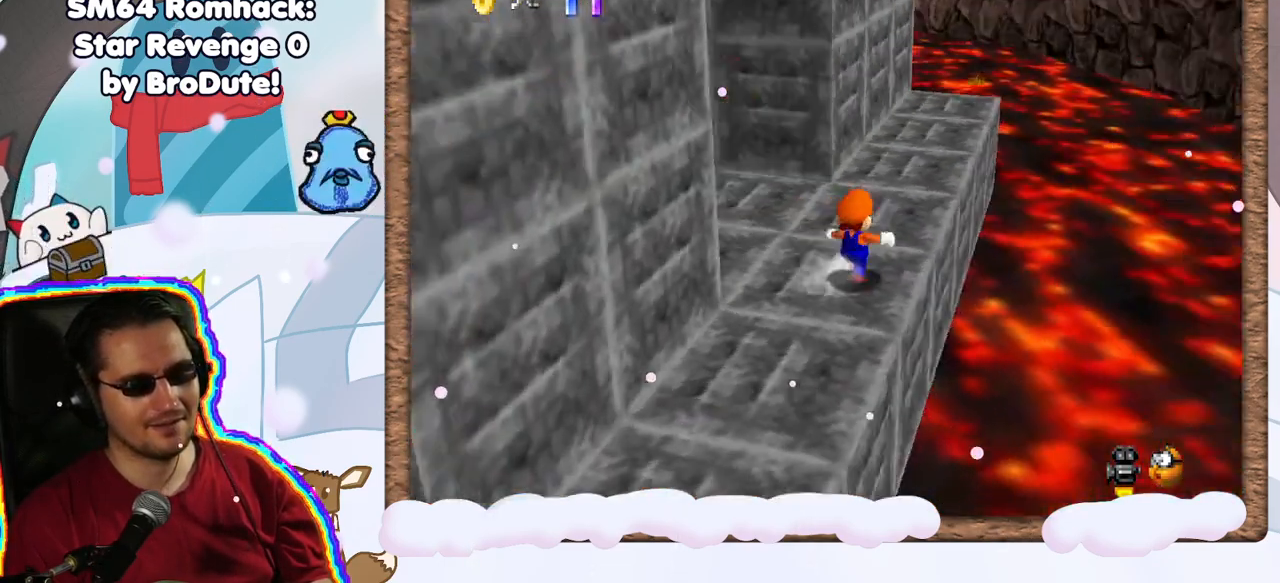
{"dt_ms": 500, "buttons": [], "left_stick": "down-left", "events": [[150, "left_stick", "up"], [383, "C_LEFT", "down"], [383, "left_stick", "left"], [467, "left_stick", "down-left"], [483, "C_LEFT", "up"]]}
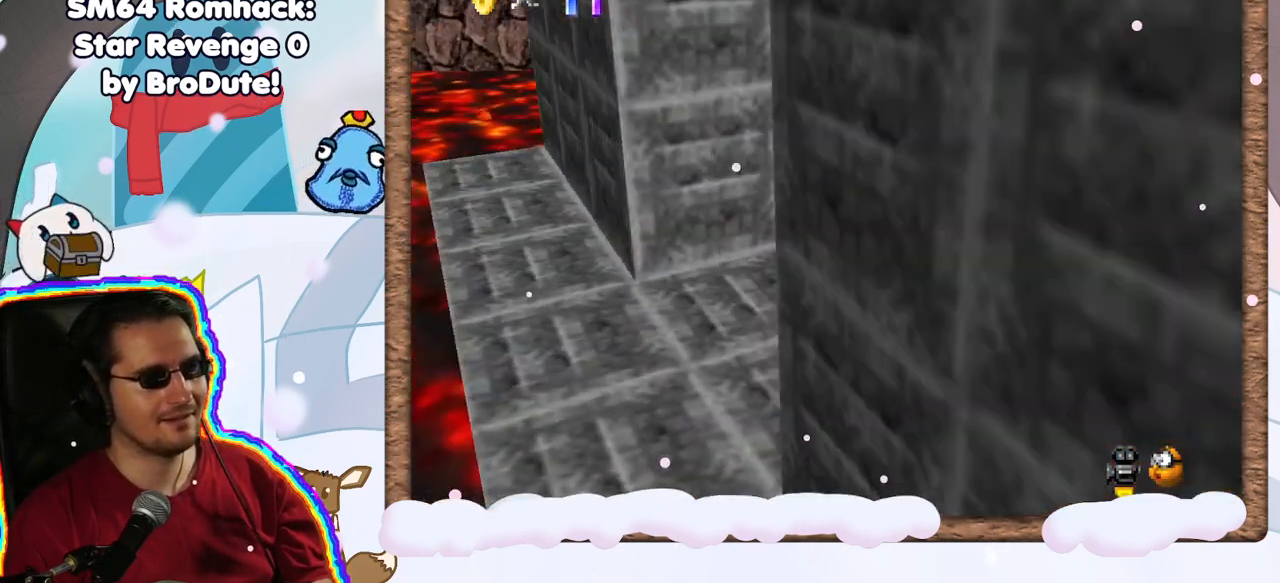
{"dt_ms": 1000, "buttons": [], "left_stick": "center", "events": [[567, "left_stick", "right"], [600, "C_LEFT", "down"], [683, "C_LEFT", "up"], [817, "C_LEFT", "down"], [850, "left_stick", "center"], [917, "C_LEFT", "up"]]}